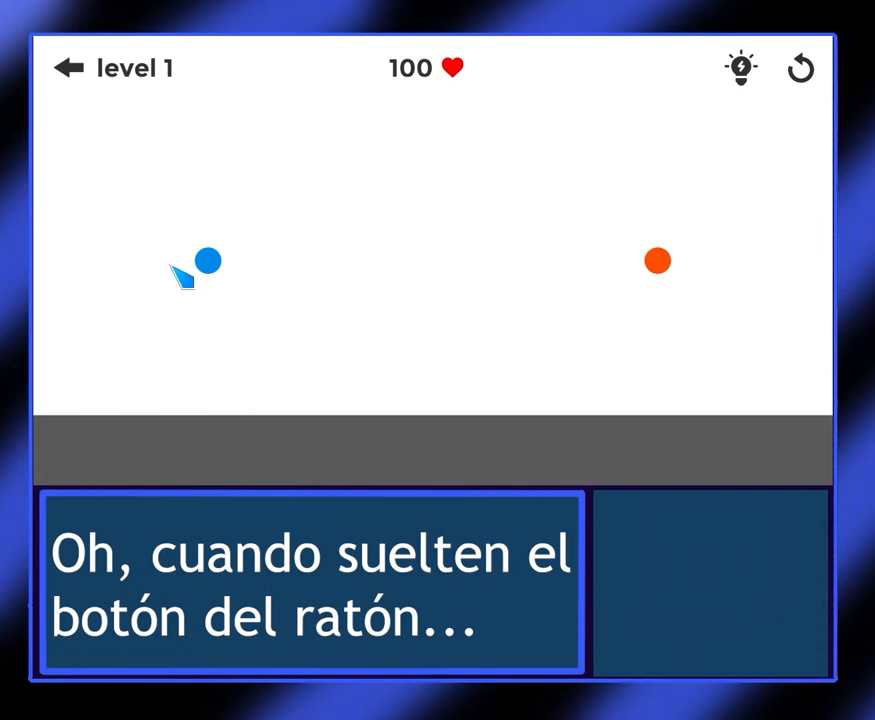
Gameplay with keyboard and mouse; each line is a JSON object with the keys and mouse buttons held at the frame after it. "events" lists presses ("down") and releases ("up") of "mouse_left", "mouse_wheel", "mouse_right", "mouse_mb4" and "mouse_mb5" between this image and that frame as [ms after this image, input, new state], when the widget could be followed in between. "mouse_left", "mouse_wheel", "mouse_right", "mouse_mb4", "mouse_mb5" = the "left", "wheel", "right", "mb4", "mb5" buttons of the "mouse" list. No other keys are recorded. "wheel" means that the mouse wheel is clicked or scrolled. Not read: mouse_move.
{"keys": [], "mouse": ["left"], "events": [[267, "mouse_left", "down"]]}
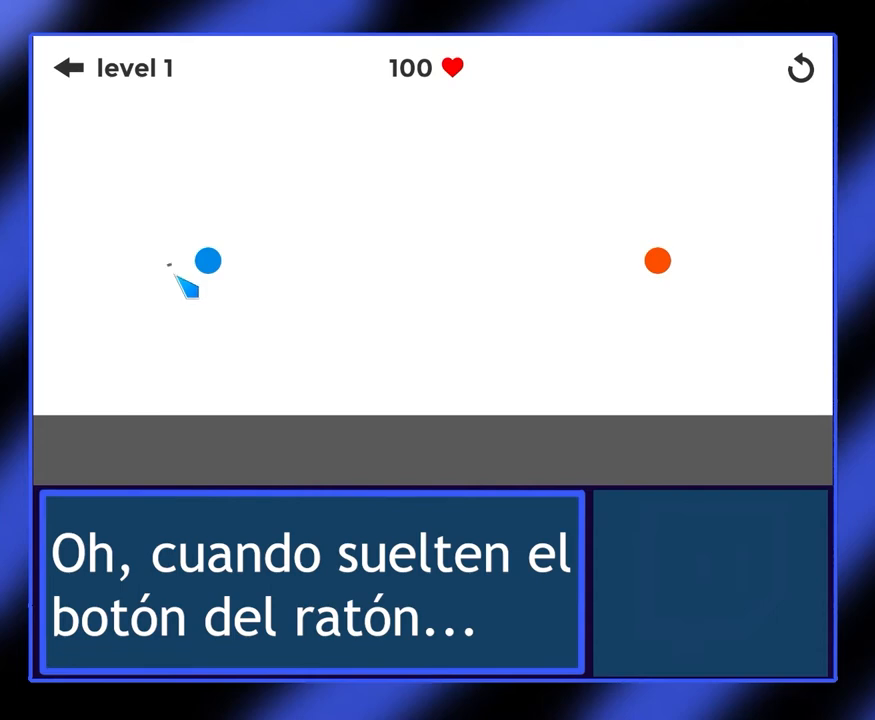
{"keys": [], "mouse": ["left"], "events": []}
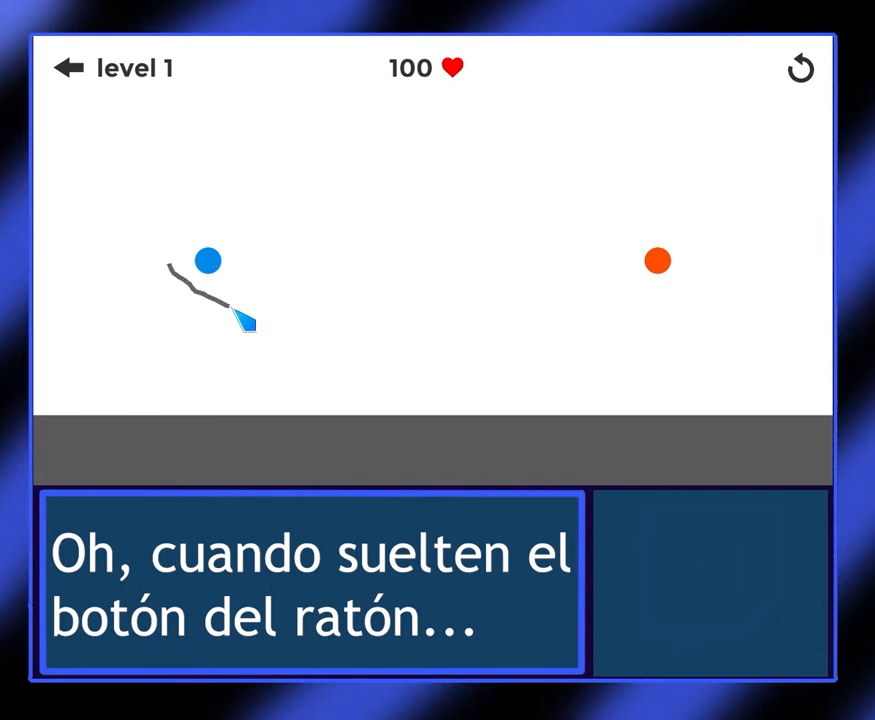
{"keys": [], "mouse": ["left"], "events": []}
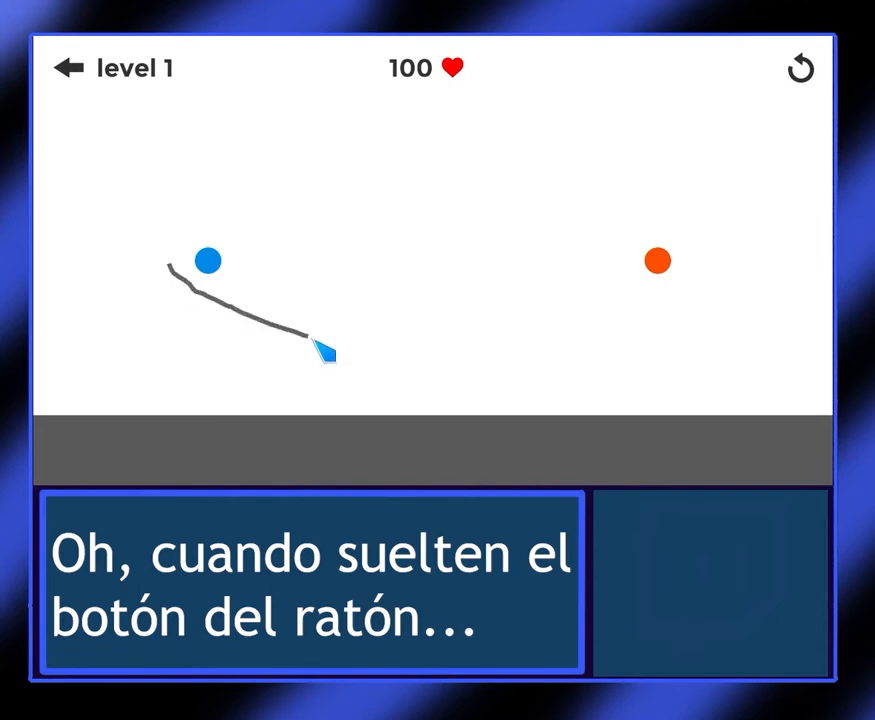
{"keys": [], "mouse": ["left"], "events": []}
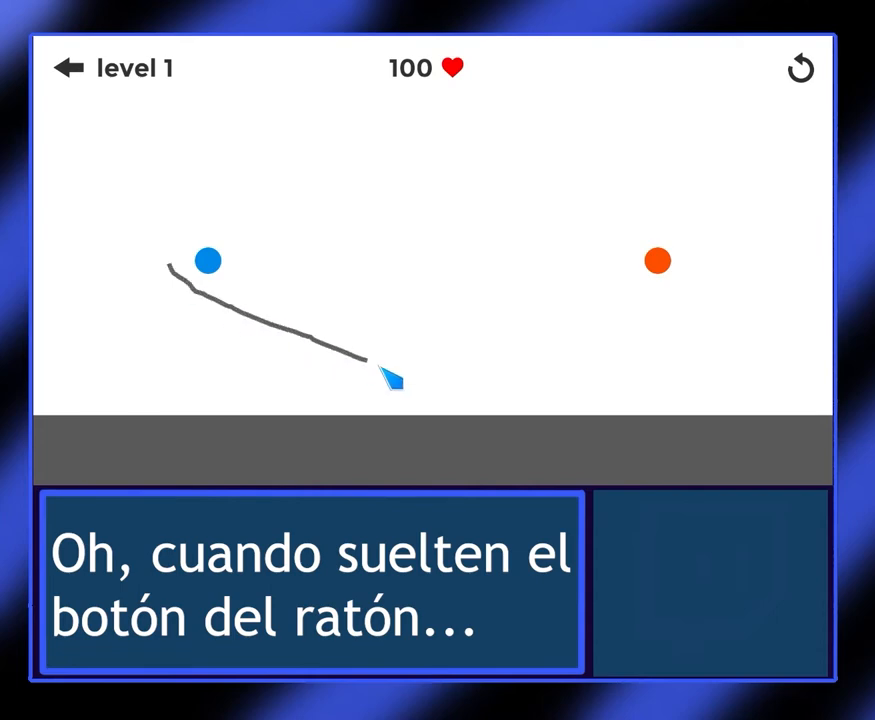
{"keys": [], "mouse": ["left"], "events": []}
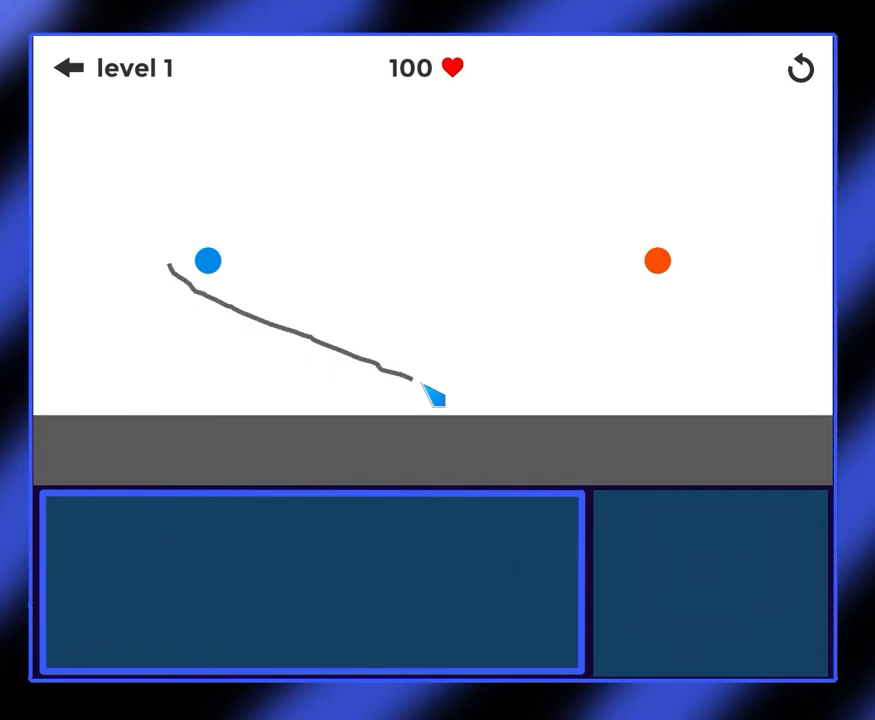
{"keys": [], "mouse": ["left"], "events": []}
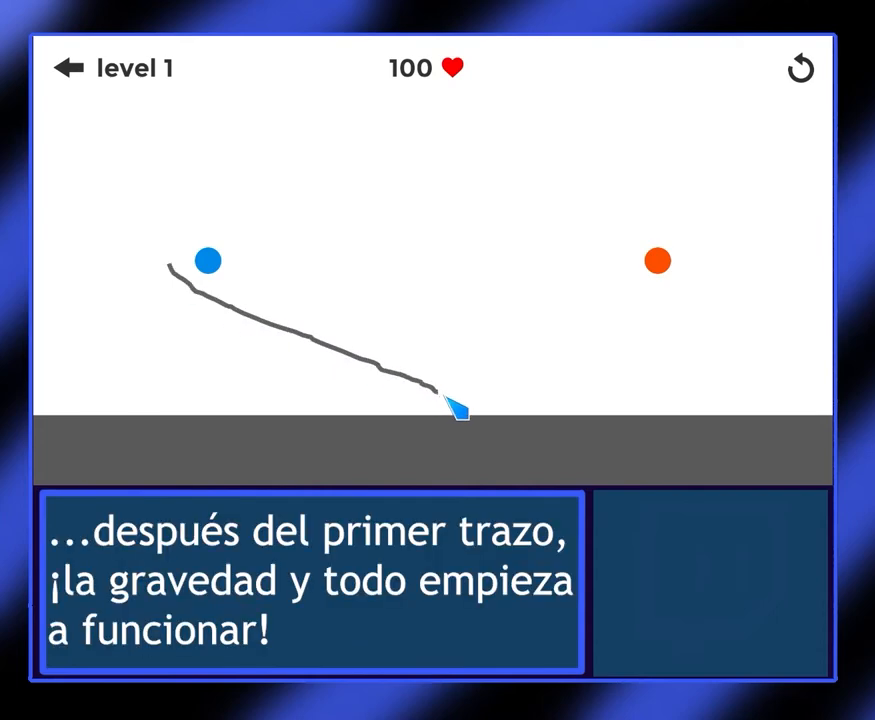
{"keys": [], "mouse": ["left"], "events": []}
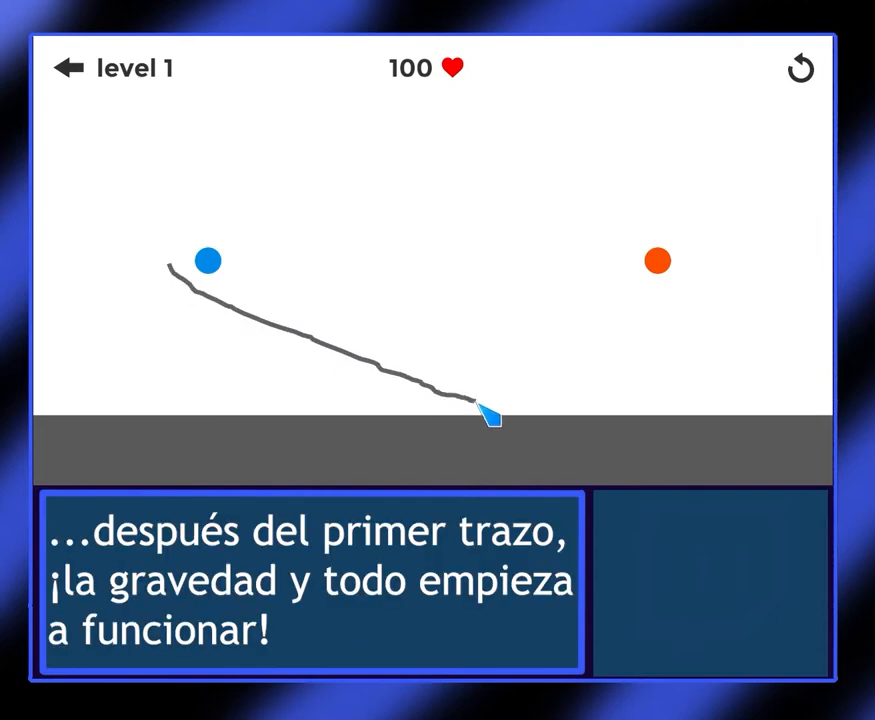
{"keys": [], "mouse": ["left"], "events": []}
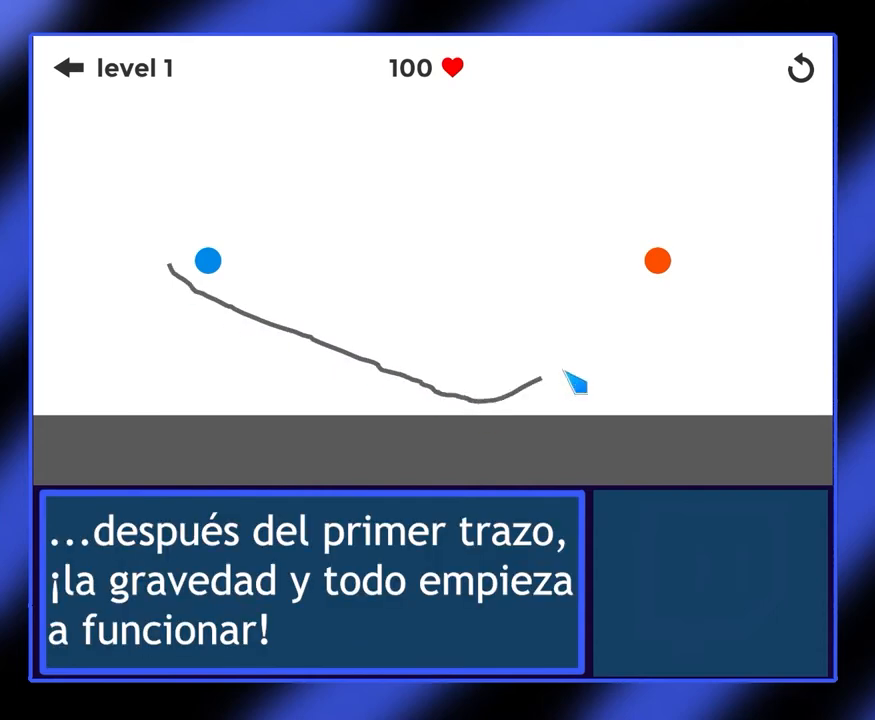
{"keys": [], "mouse": ["left"], "events": []}
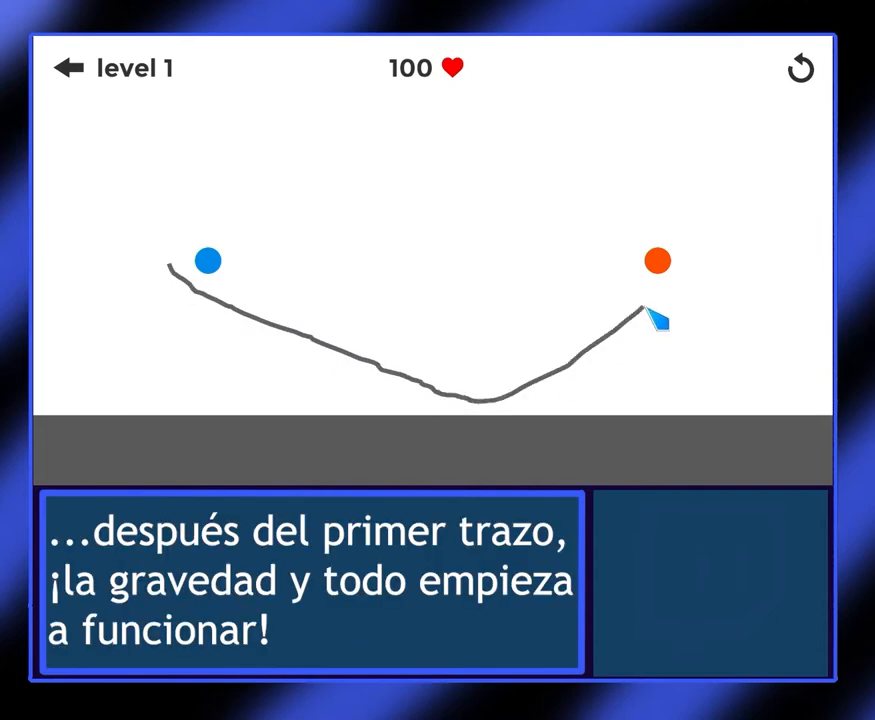
{"keys": [], "mouse": ["left"], "events": []}
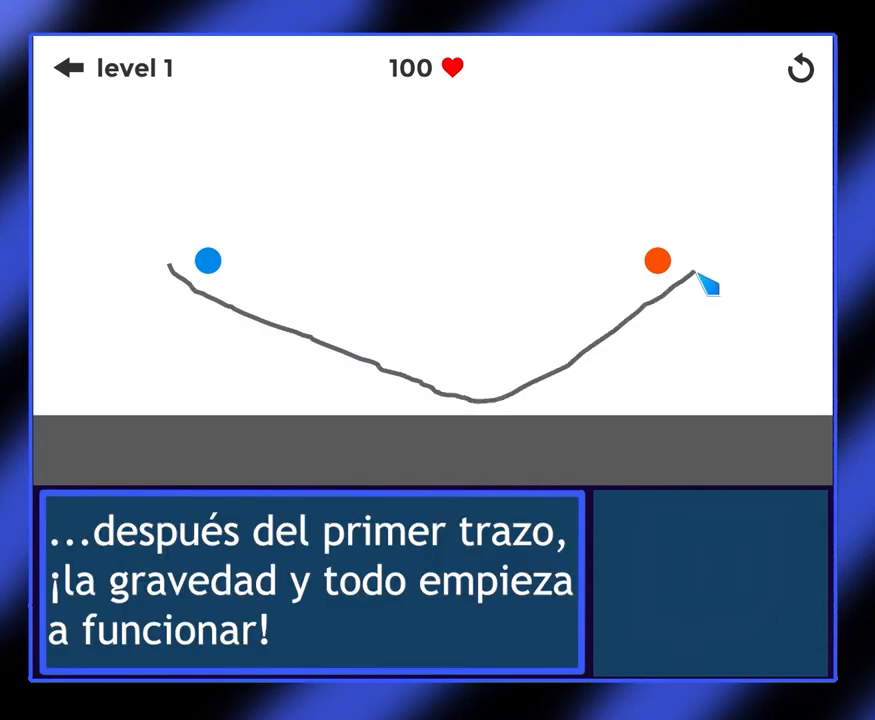
{"keys": [], "mouse": [], "events": [[500, "mouse_left", "up"]]}
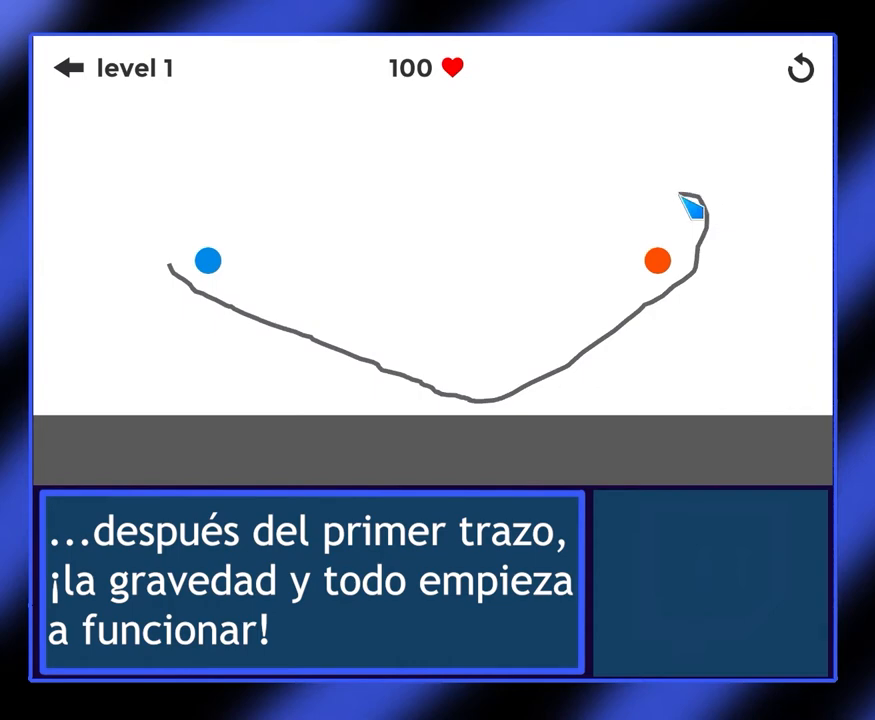
{"keys": [], "mouse": [], "events": []}
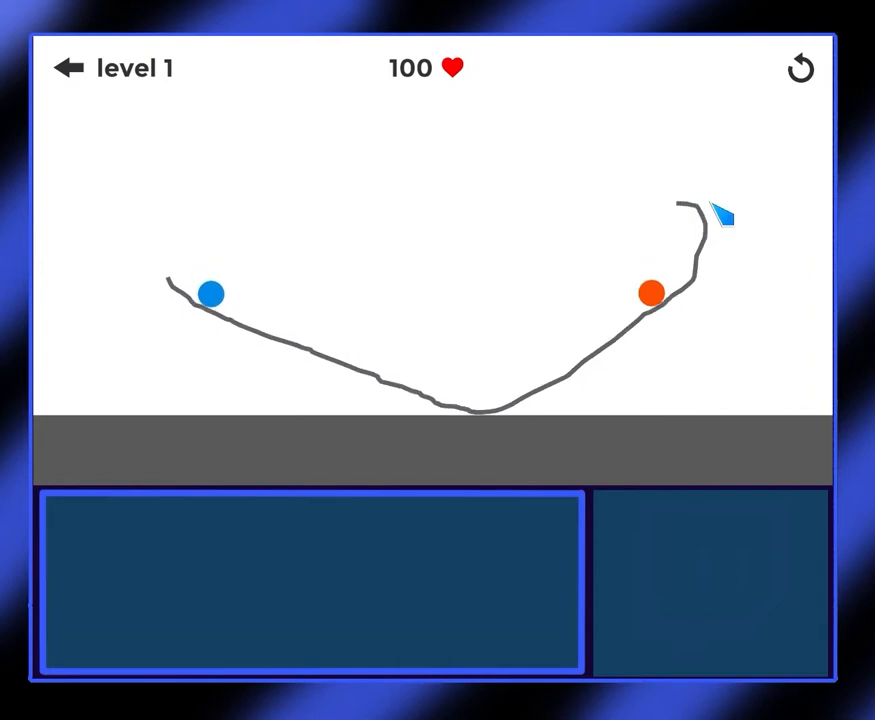
{"keys": [], "mouse": [], "events": []}
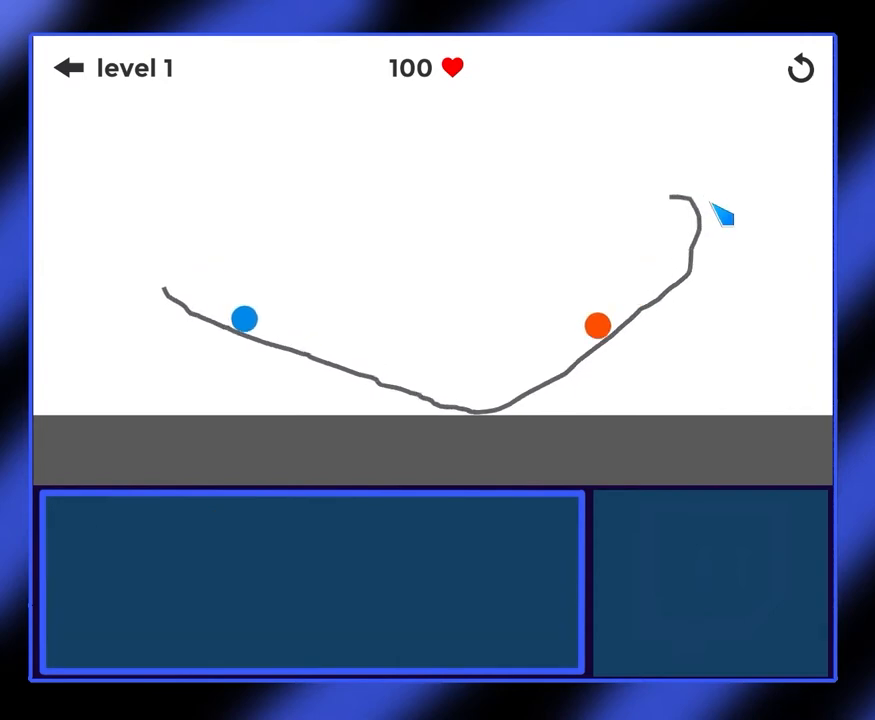
{"keys": [], "mouse": [], "events": []}
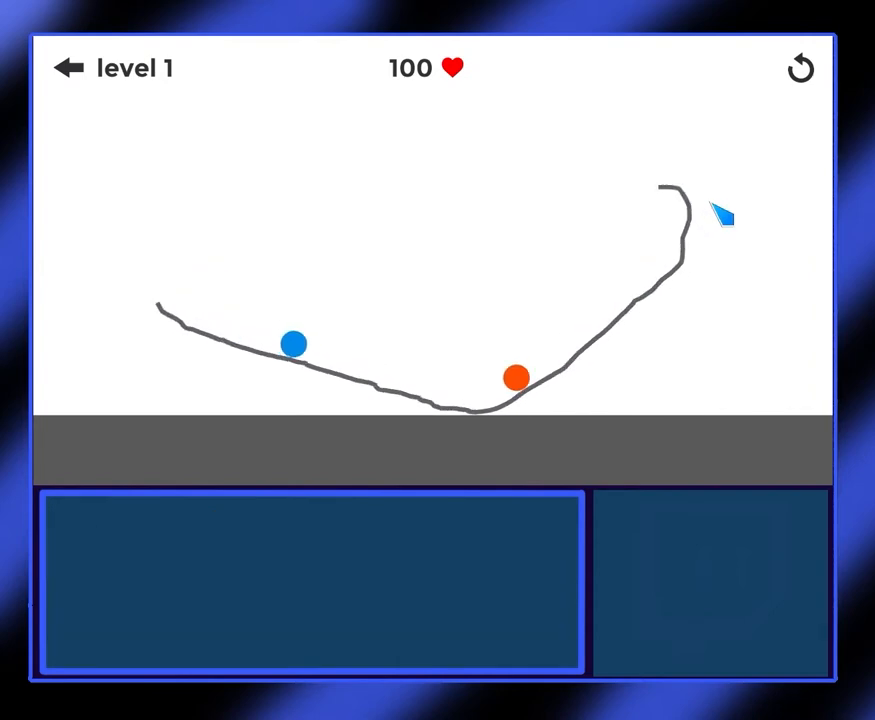
{"keys": [], "mouse": [], "events": []}
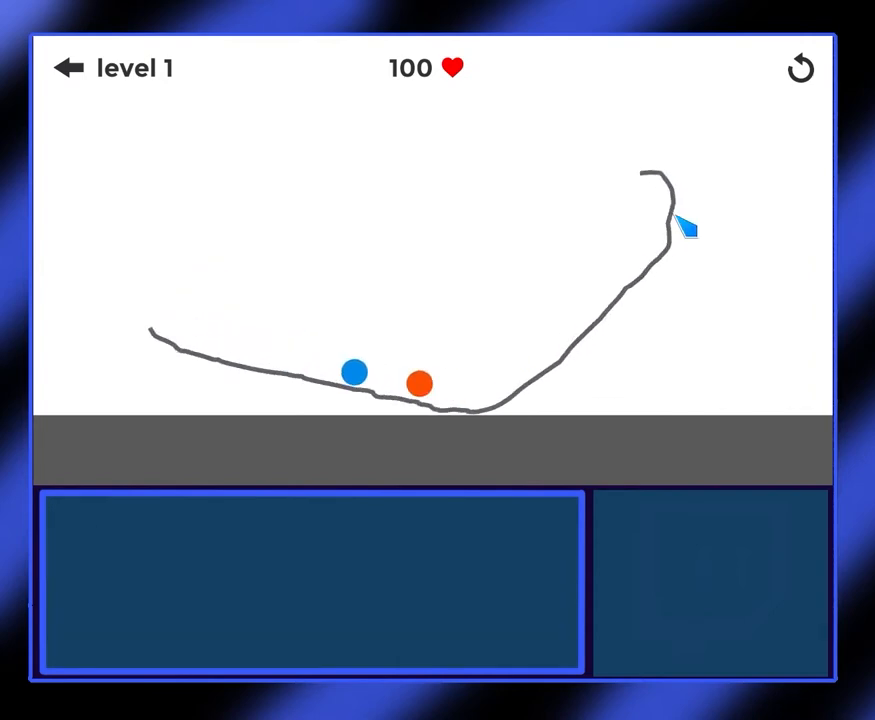
{"keys": [], "mouse": [], "events": []}
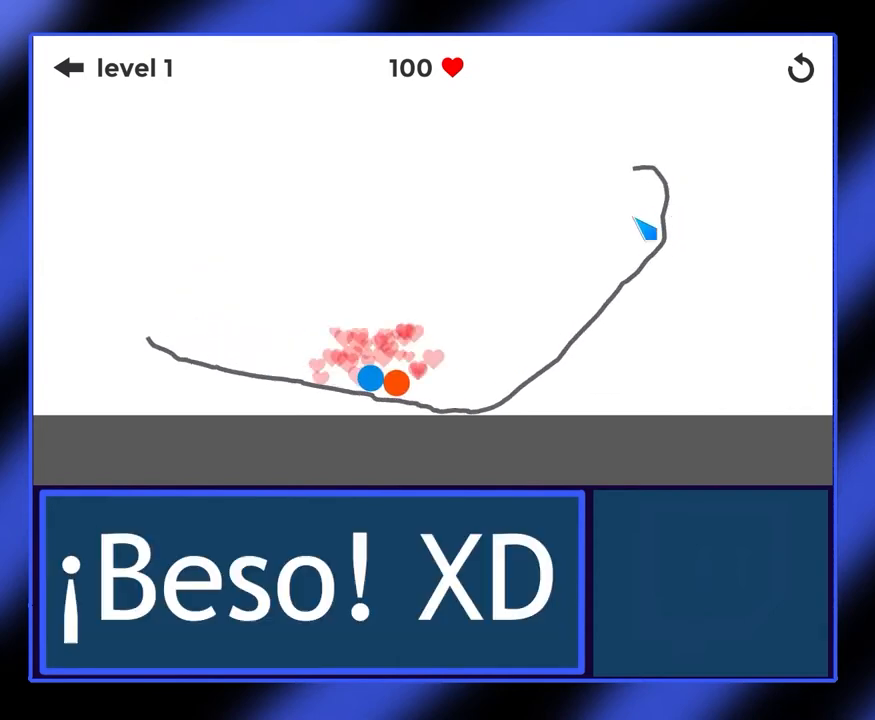
{"keys": [], "mouse": [], "events": []}
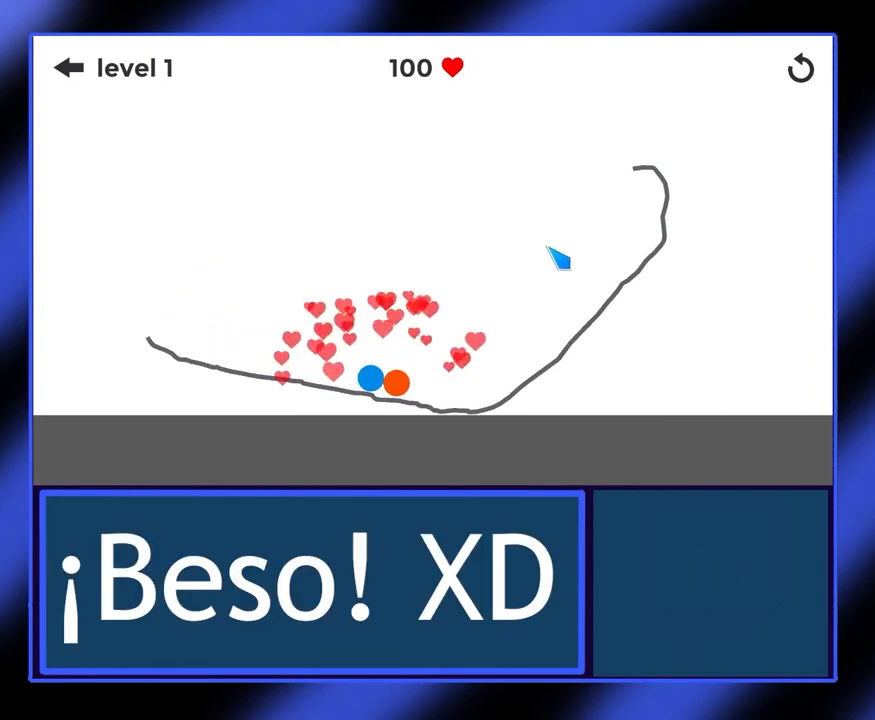
{"keys": [], "mouse": [], "events": []}
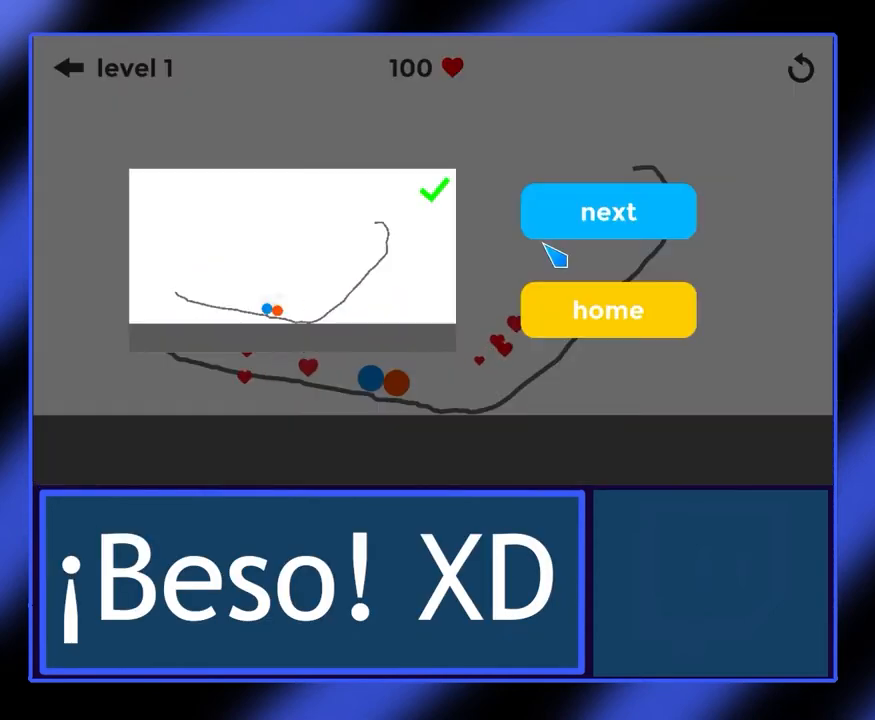
{"keys": [], "mouse": [], "events": []}
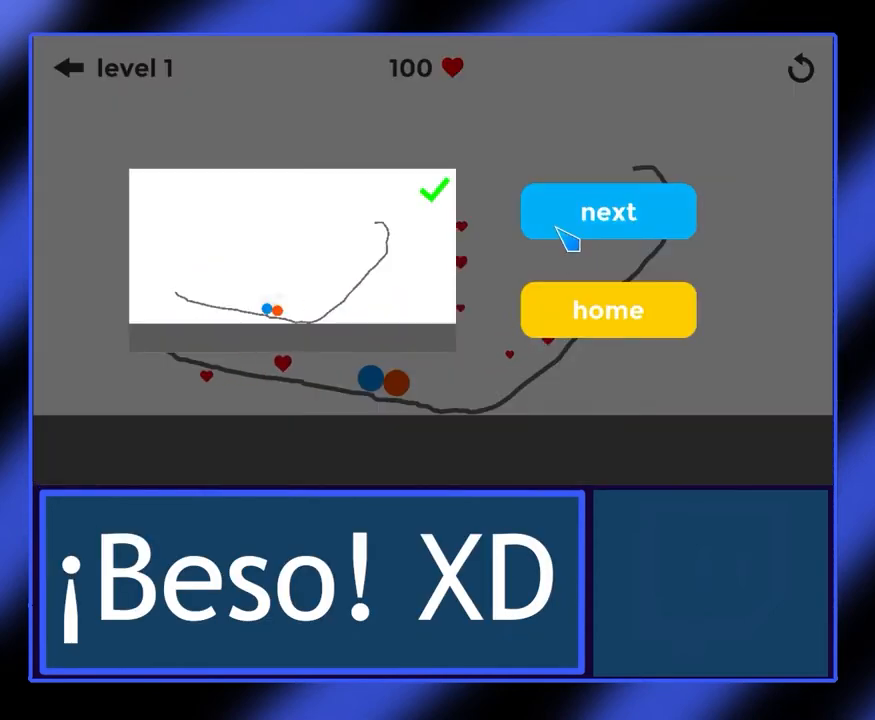
{"keys": [], "mouse": [], "events": []}
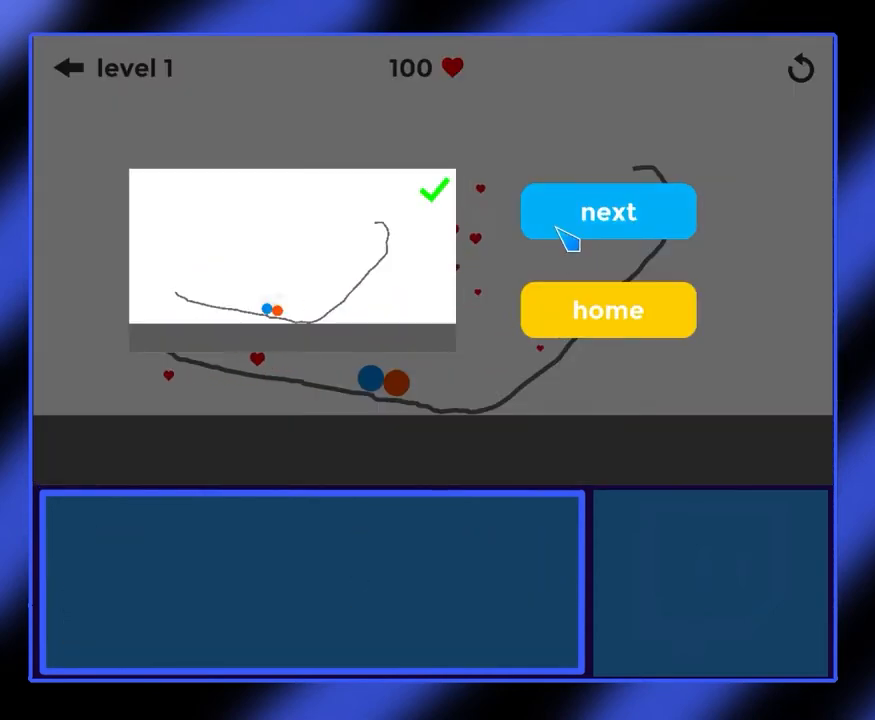
{"keys": [], "mouse": [], "events": [[133, "mouse_left", "down"], [267, "mouse_left", "up"]]}
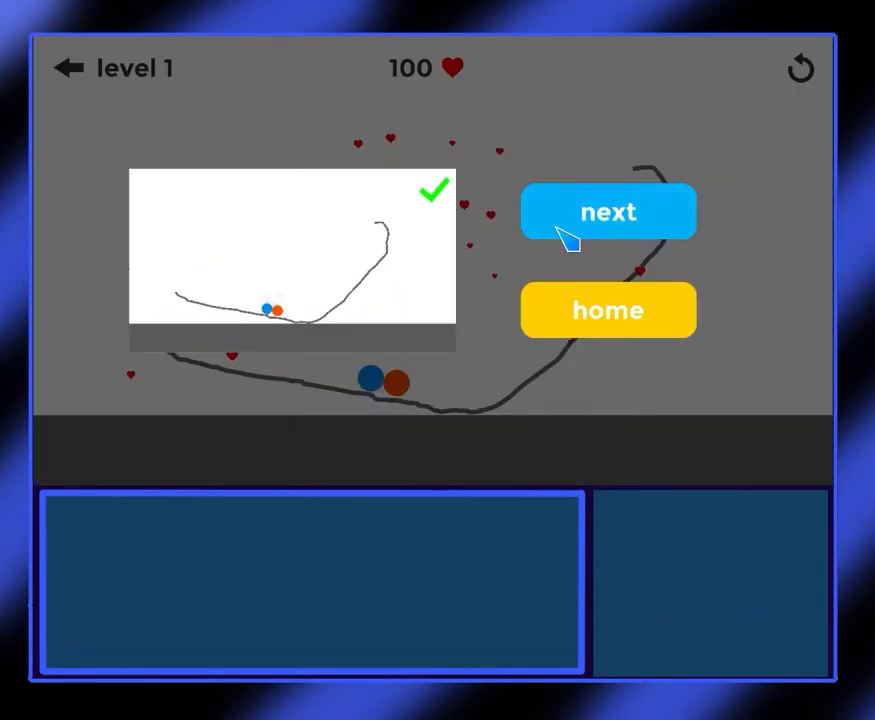
{"keys": [], "mouse": [], "events": []}
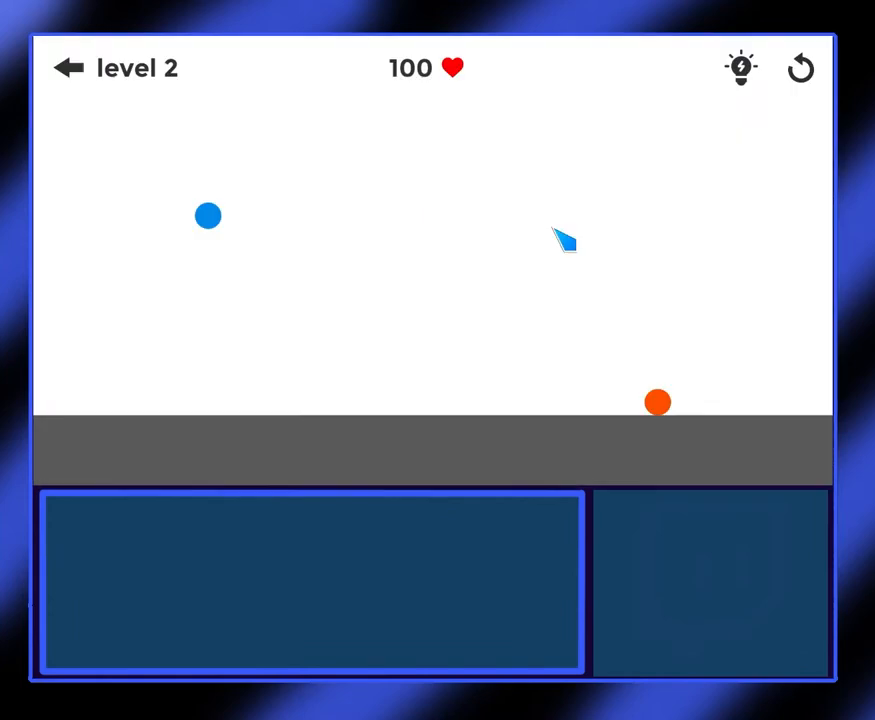
{"keys": [], "mouse": [], "events": []}
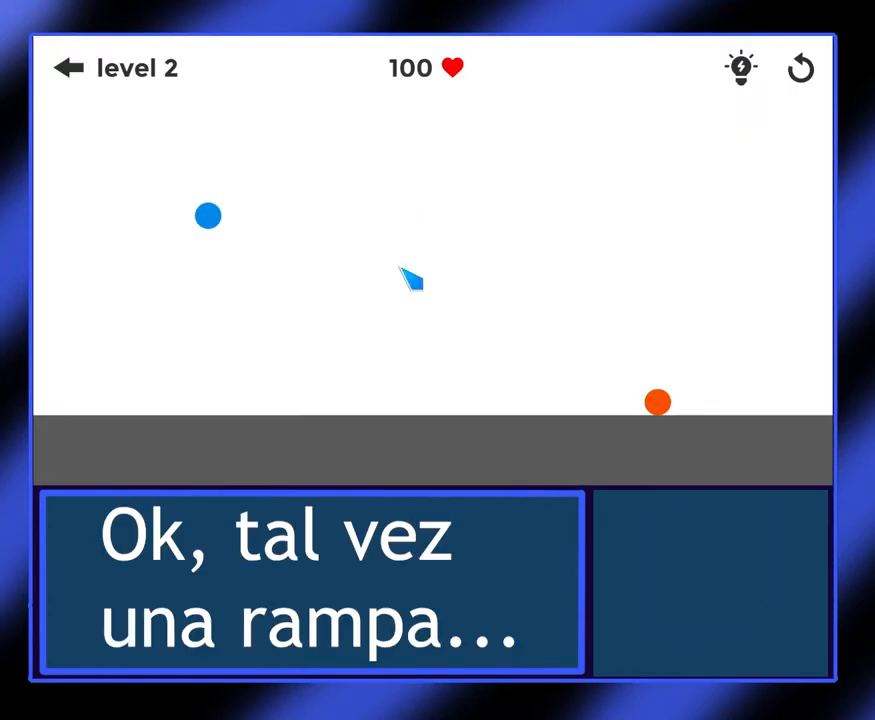
{"keys": [], "mouse": [], "events": []}
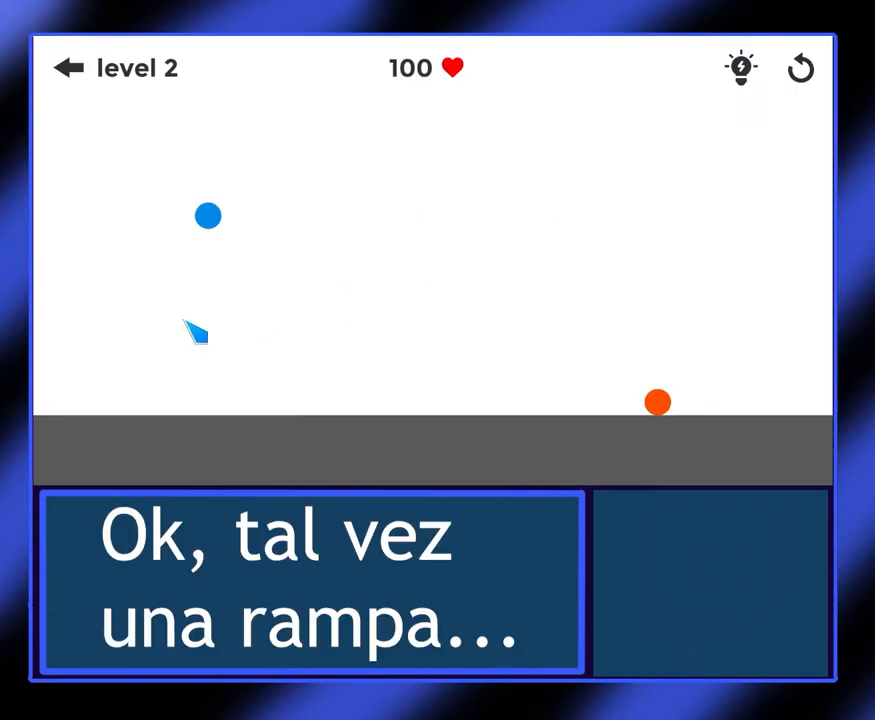
{"keys": [], "mouse": [], "events": []}